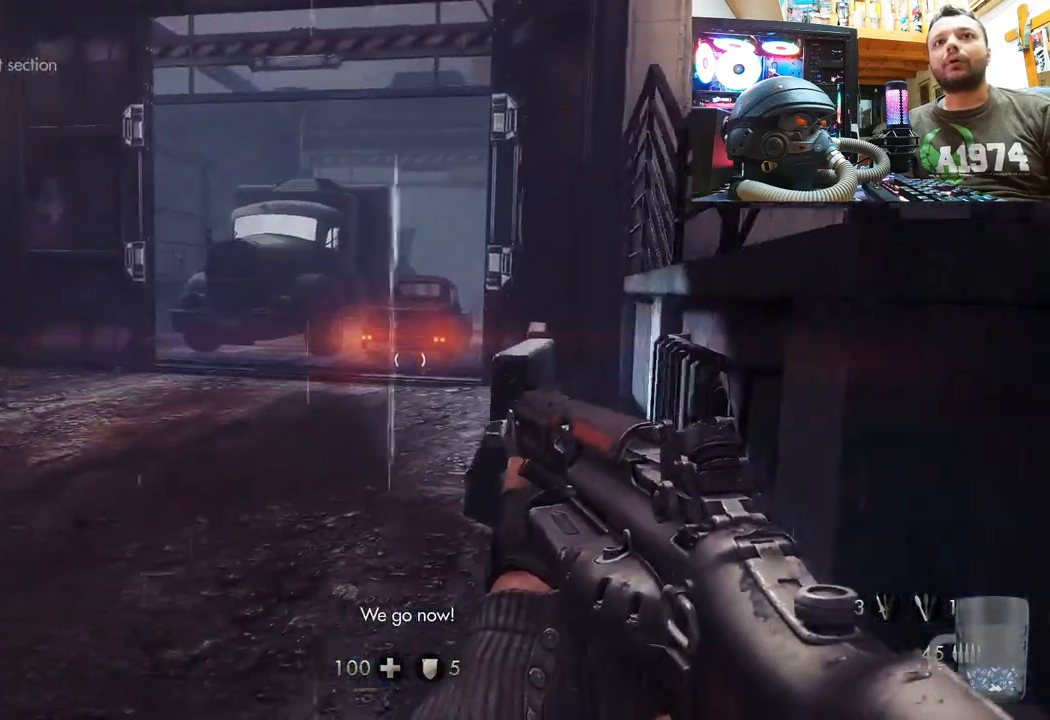
Gameplay with a controller (PlayStation layout); each line is a JSON object with the inputs held at the frame after it. "events" lists button and stick changes between this image and that frame as [ms after this image, input, new state], when the widget could be followed in between. Not read: L1 TOUCHPAD.
{"buttons": [], "left_stick": "up", "right_stick": "center", "events": [[333, "left_stick", "up"]]}
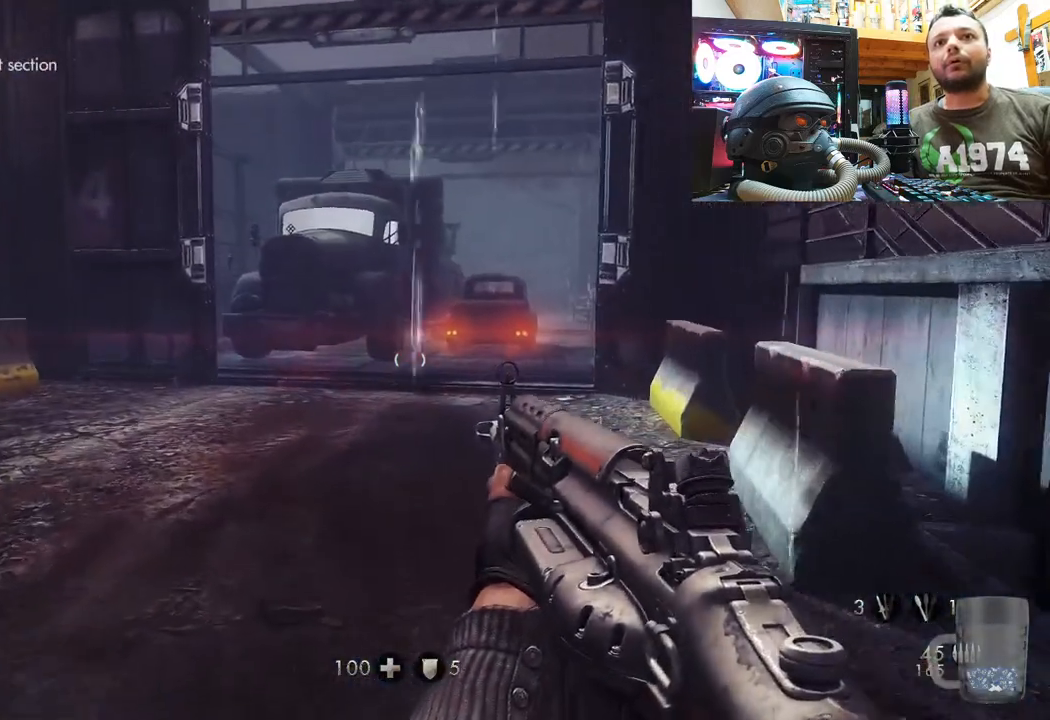
{"buttons": [], "left_stick": "up", "right_stick": "up-left", "events": [[417, "right_stick", "up-left"]]}
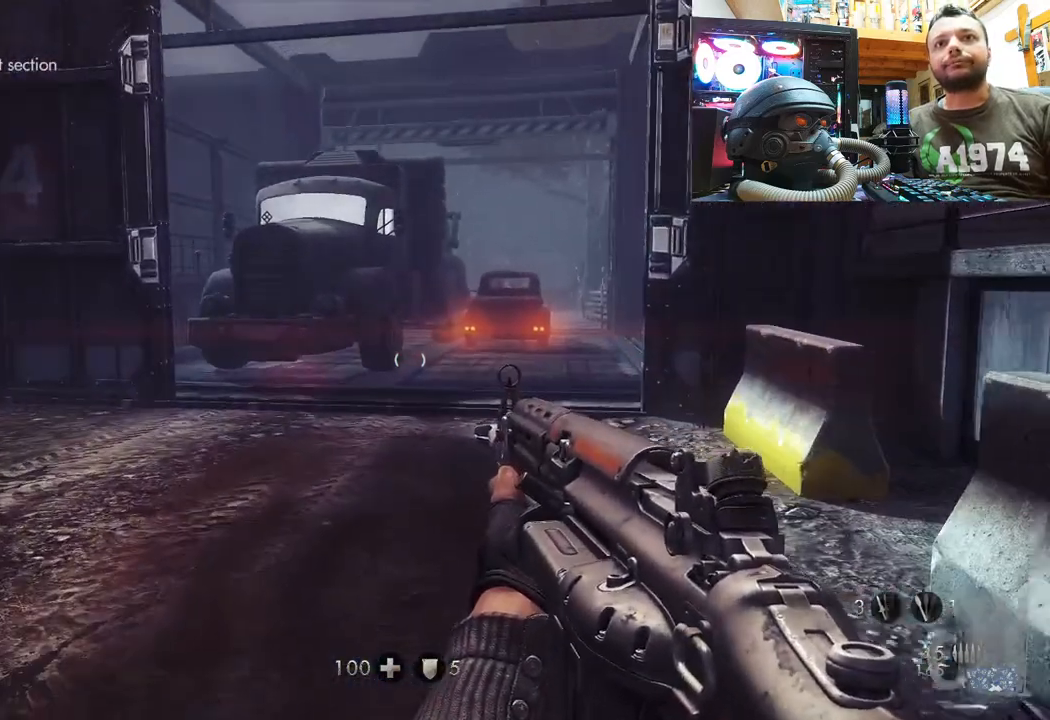
{"buttons": [], "left_stick": "up", "right_stick": "center", "events": [[117, "right_stick", "center"]]}
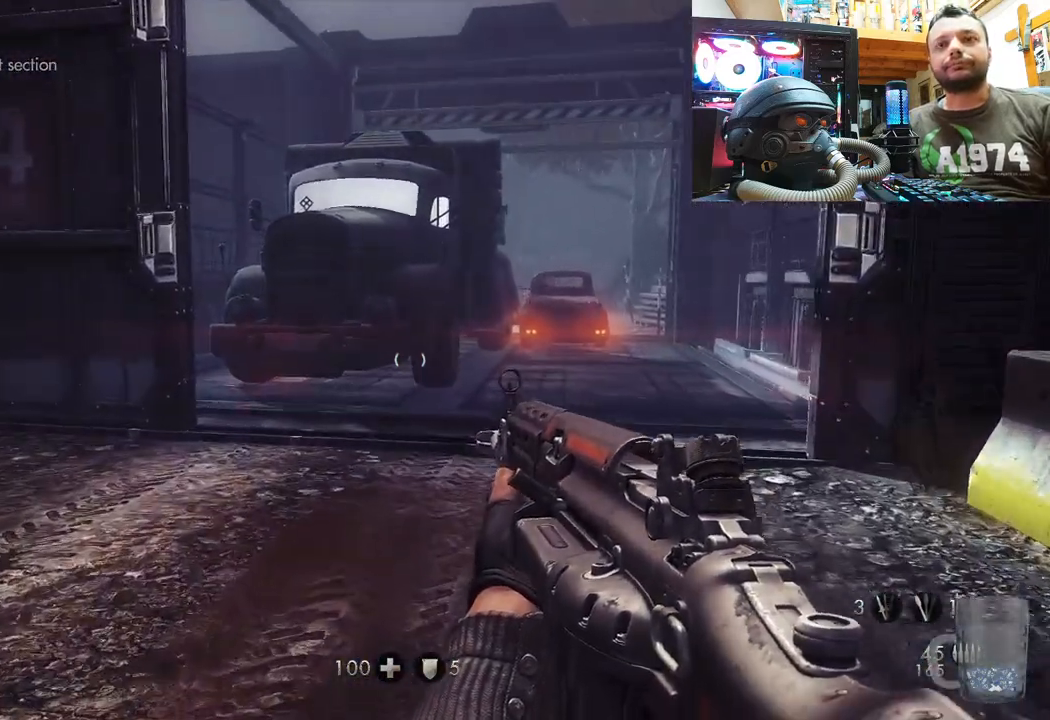
{"buttons": [], "left_stick": "up", "right_stick": "center", "events": []}
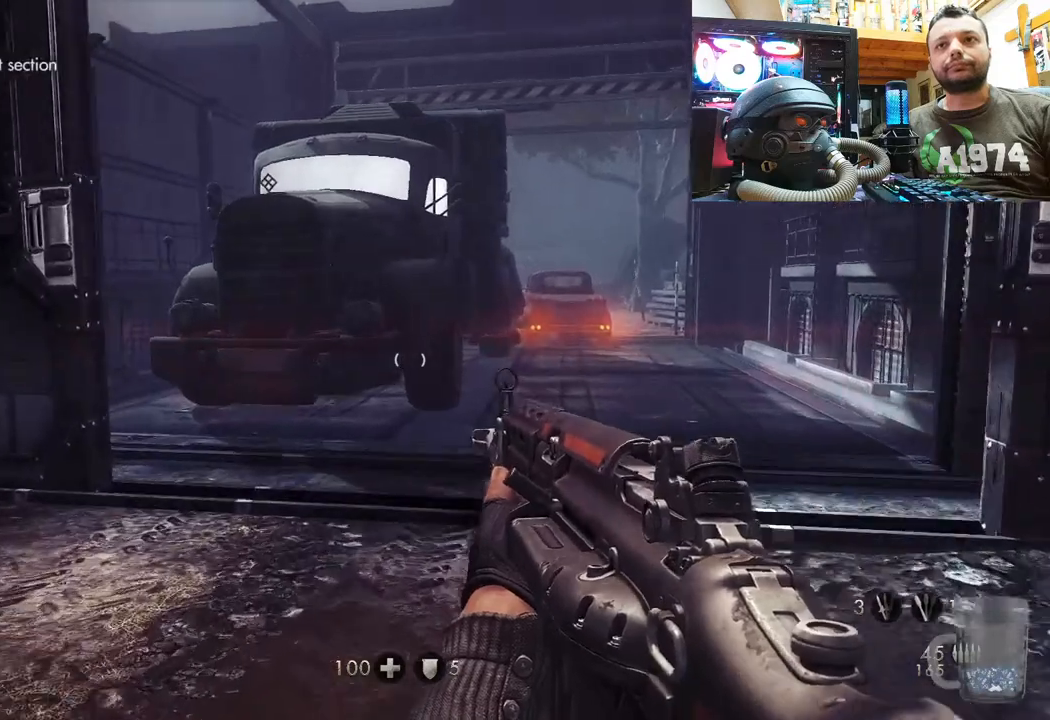
{"buttons": [], "left_stick": "up", "right_stick": "left", "events": [[450, "right_stick", "left"]]}
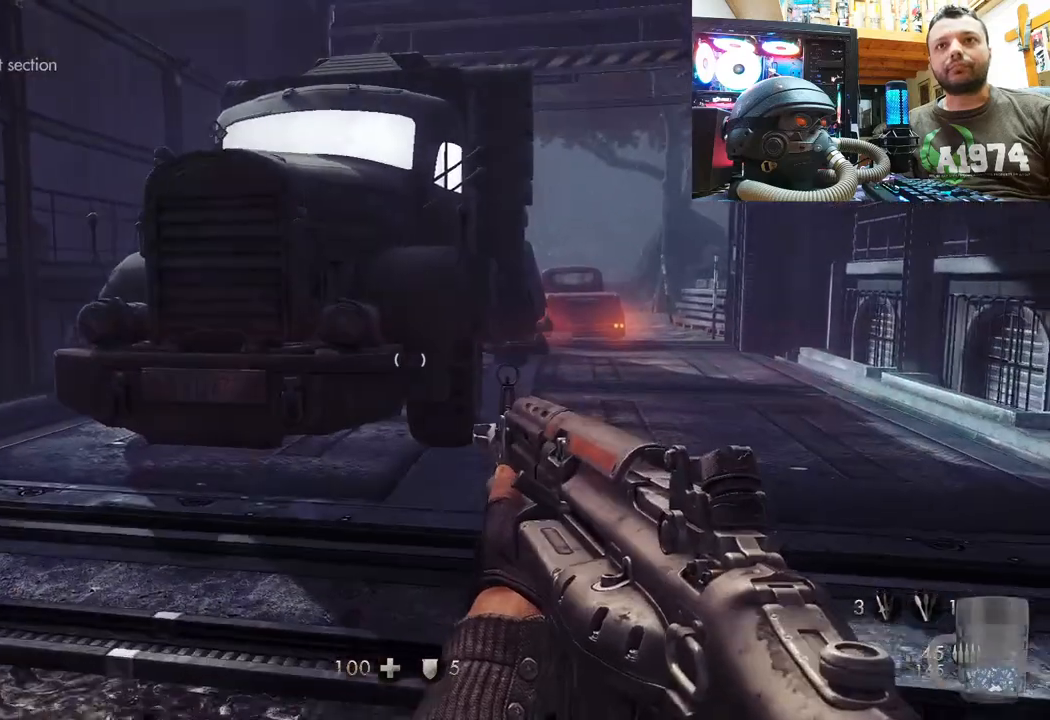
{"buttons": [], "left_stick": "up", "right_stick": "center", "events": [[300, "right_stick", "center"]]}
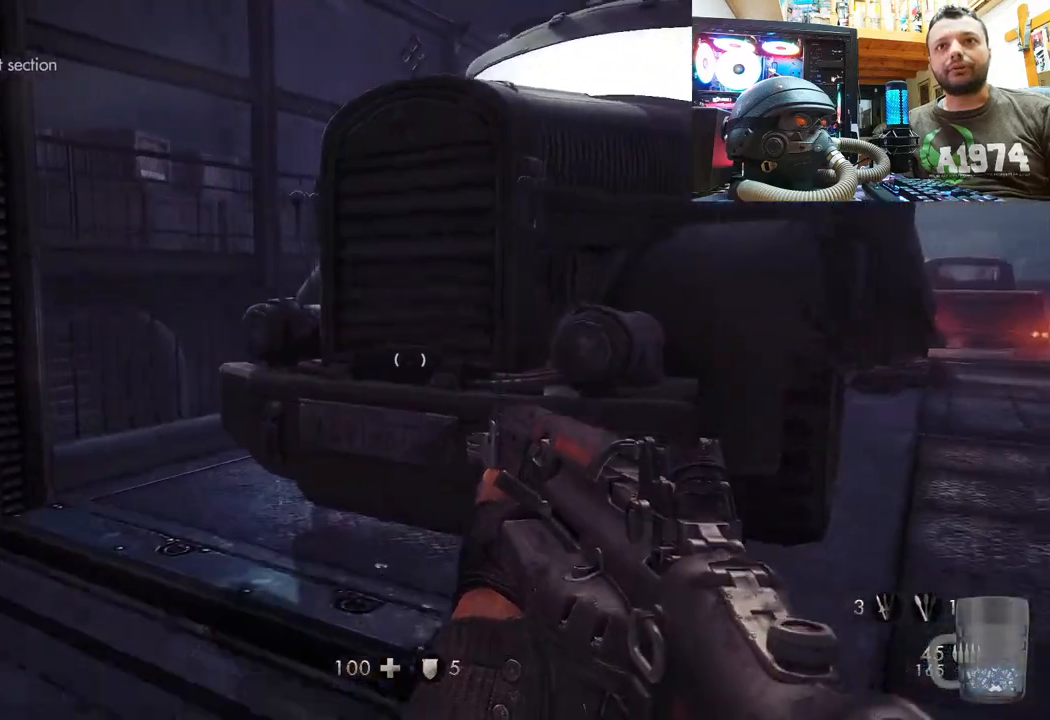
{"buttons": [], "left_stick": "center", "right_stick": "center", "events": [[167, "left_stick", "right"], [283, "right_stick", "right"], [433, "left_stick", "center"], [483, "right_stick", "center"]]}
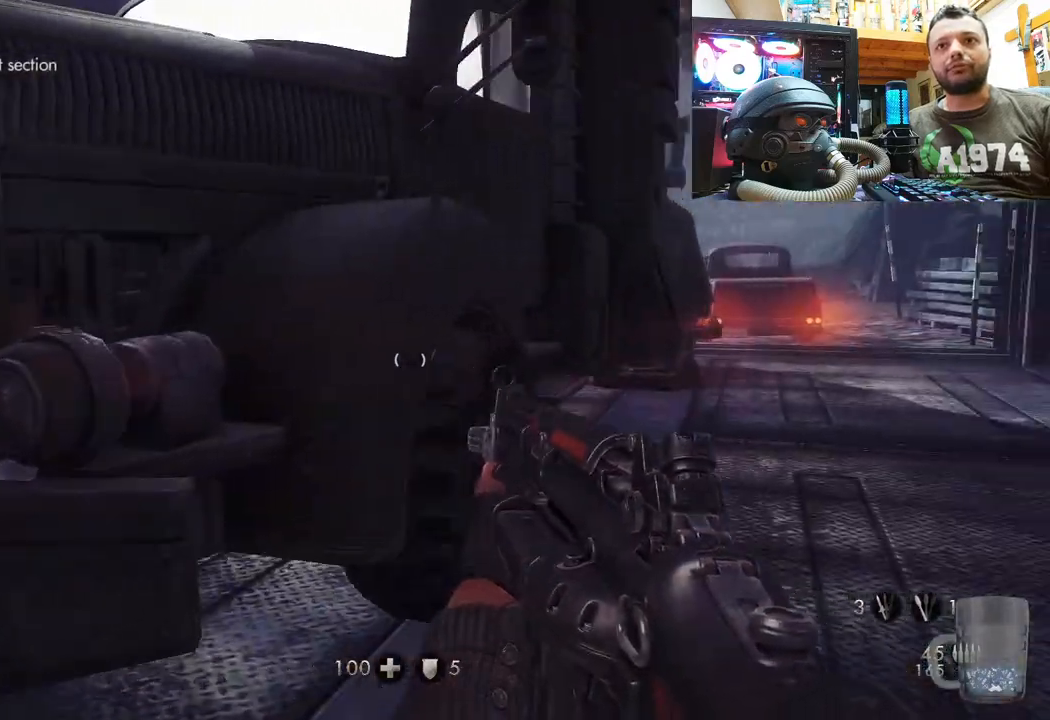
{"buttons": [], "left_stick": "up", "right_stick": "up-left", "events": [[33, "right_stick", "left"], [333, "left_stick", "up"], [433, "right_stick", "up-left"]]}
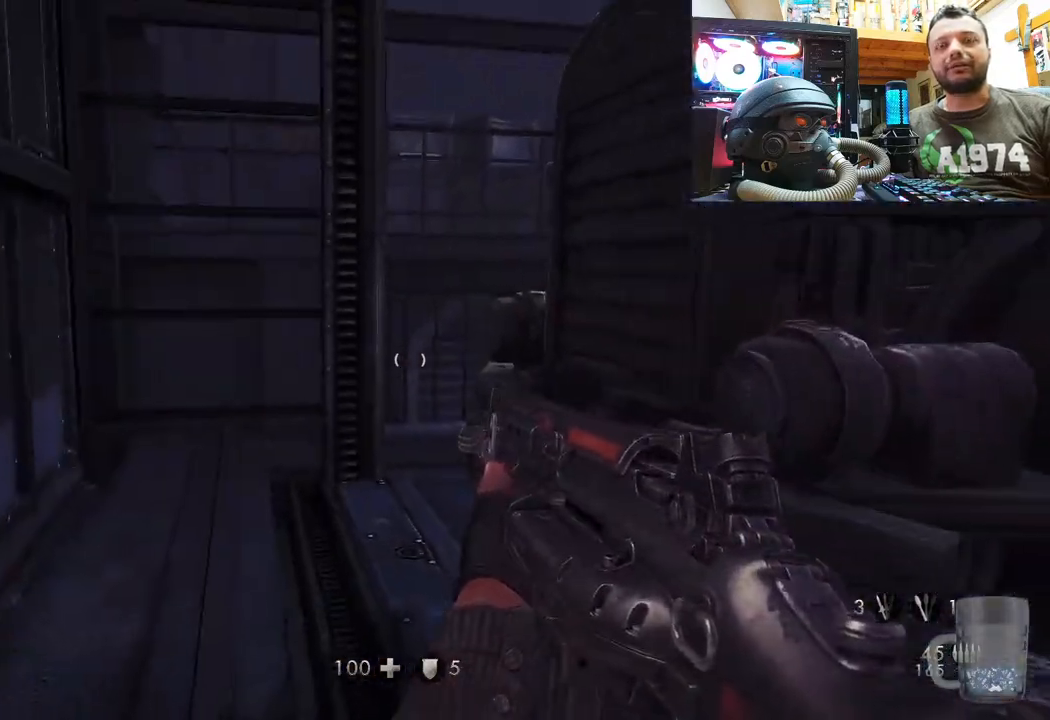
{"buttons": [], "left_stick": "up-left", "right_stick": "right", "events": [[117, "left_stick", "up-left"], [233, "right_stick", "up-right"], [417, "right_stick", "right"]]}
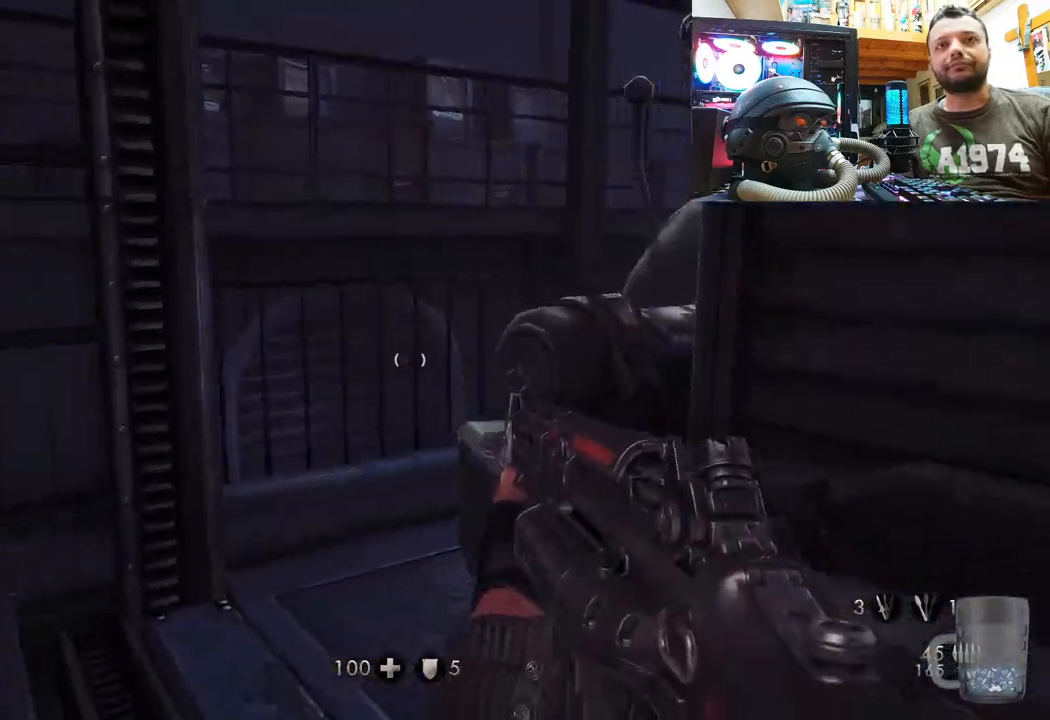
{"buttons": [], "left_stick": "up-left", "right_stick": "right", "events": [[167, "right_stick", "up-right"], [283, "right_stick", "right"]]}
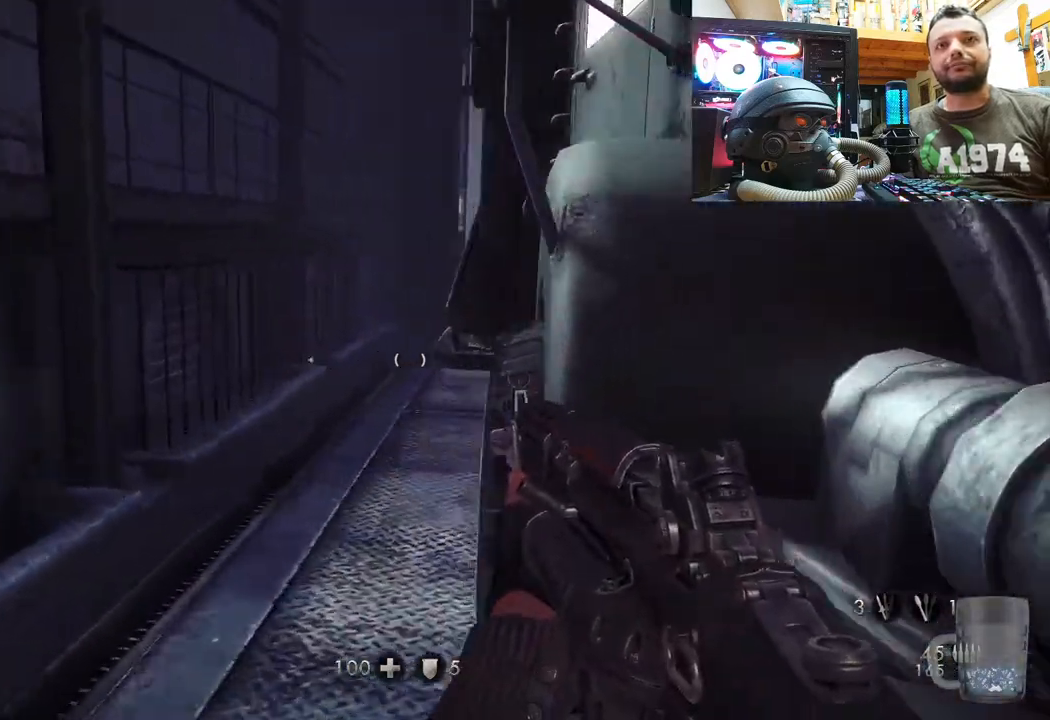
{"buttons": [], "left_stick": "center", "right_stick": "center", "events": [[50, "right_stick", "center"], [83, "left_stick", "center"], [233, "DPAD_DOWN", "down"], [383, "DPAD_DOWN", "up"]]}
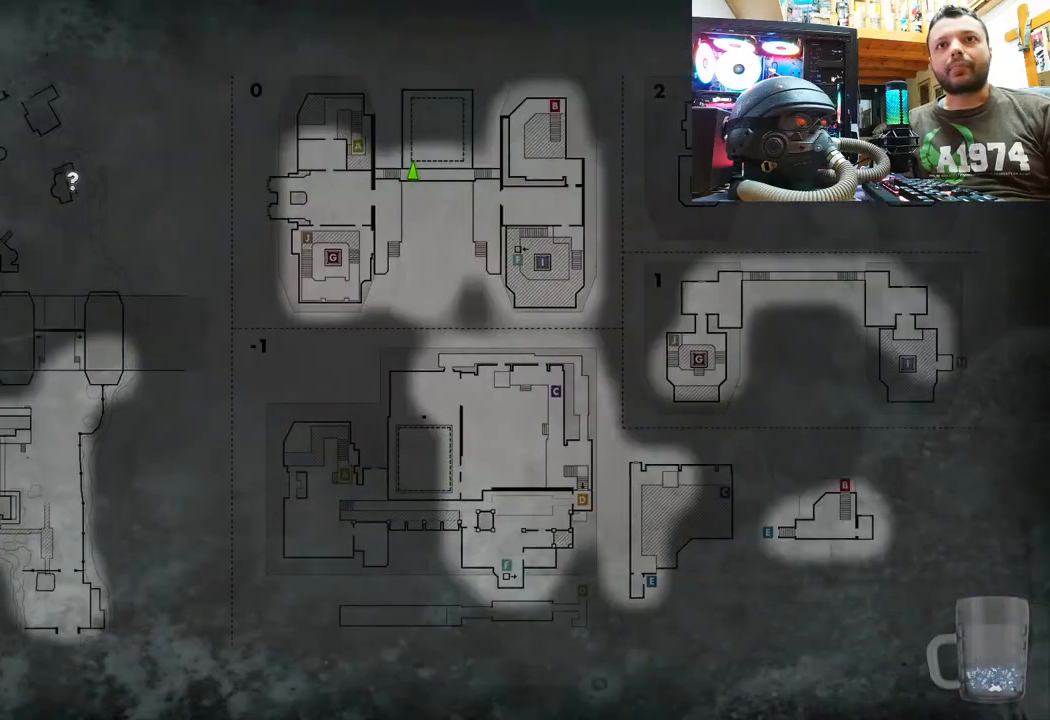
{"buttons": [], "left_stick": "center", "right_stick": "center", "events": []}
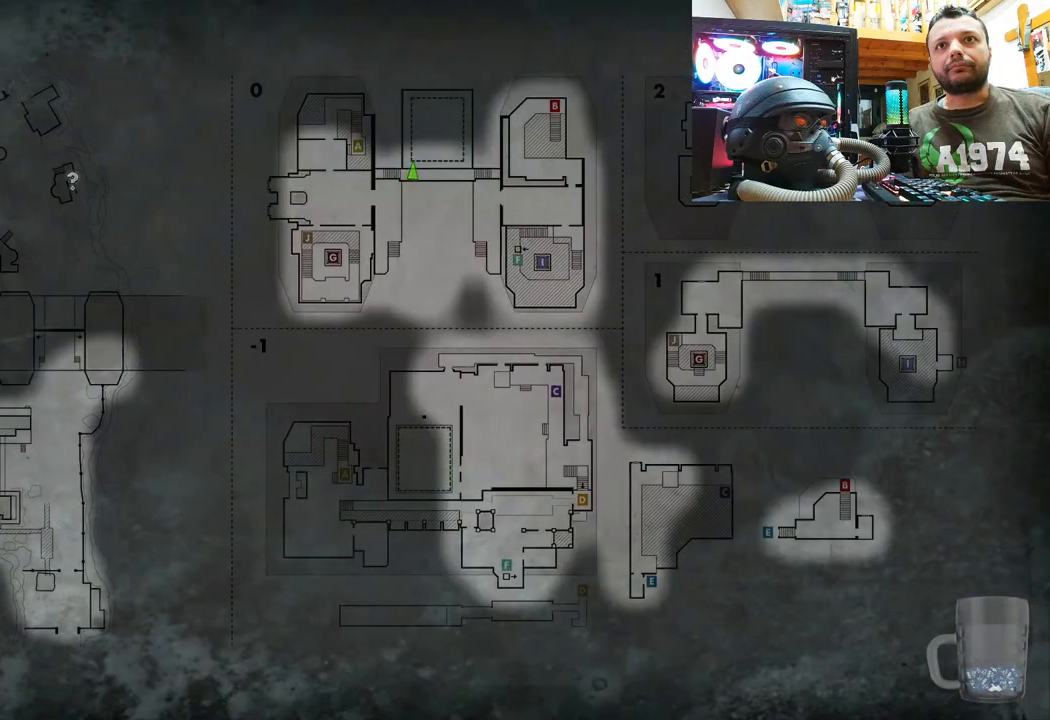
{"buttons": [], "left_stick": "center", "right_stick": "center", "events": []}
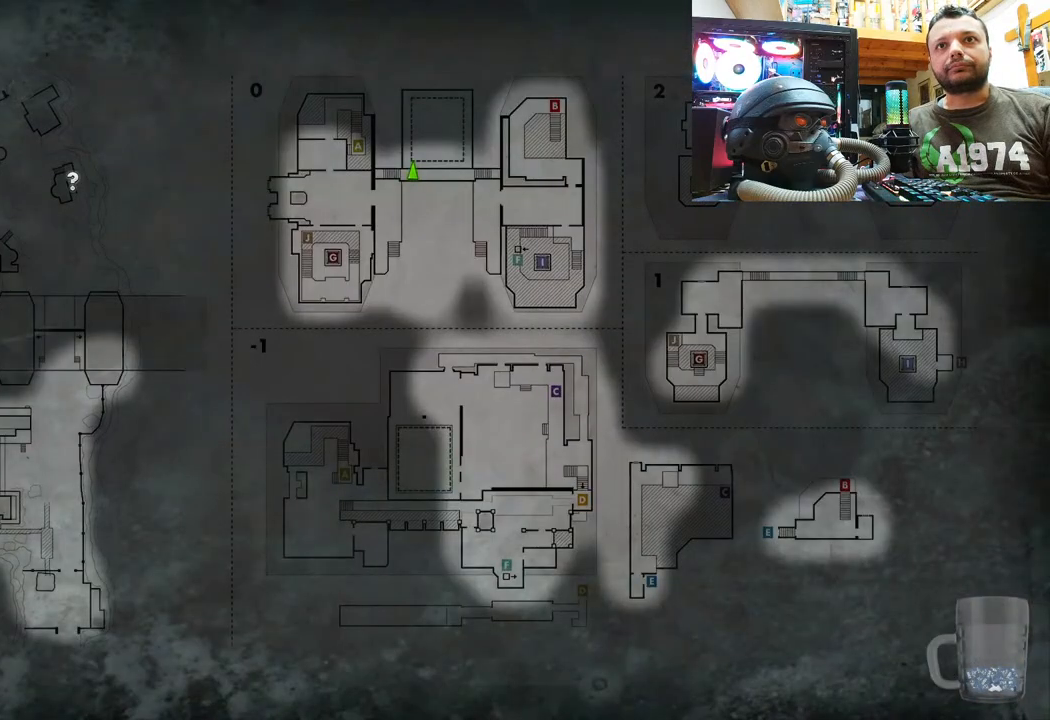
{"buttons": [], "left_stick": "center", "right_stick": "center", "events": []}
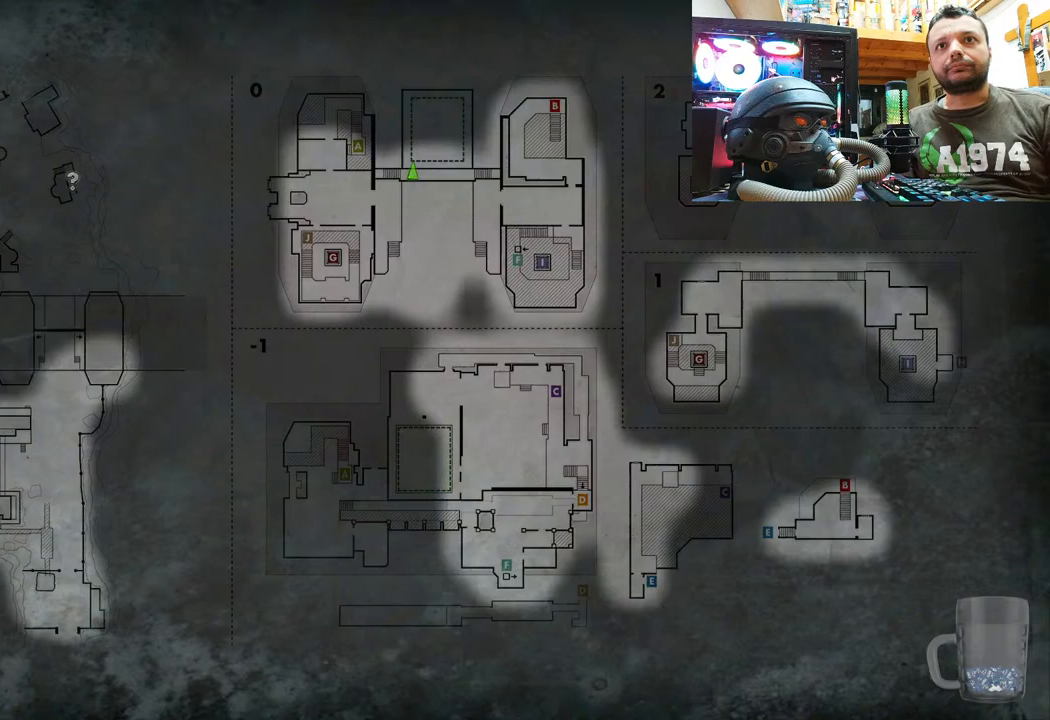
{"buttons": [], "left_stick": "center", "right_stick": "center", "events": []}
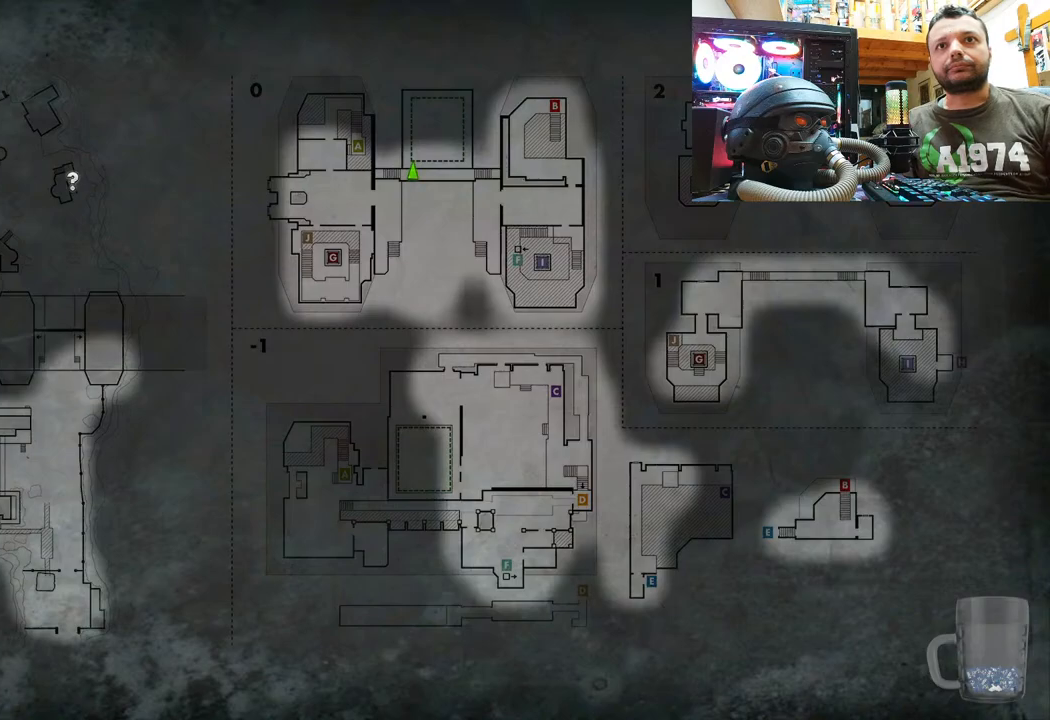
{"buttons": [], "left_stick": "center", "right_stick": "center", "events": []}
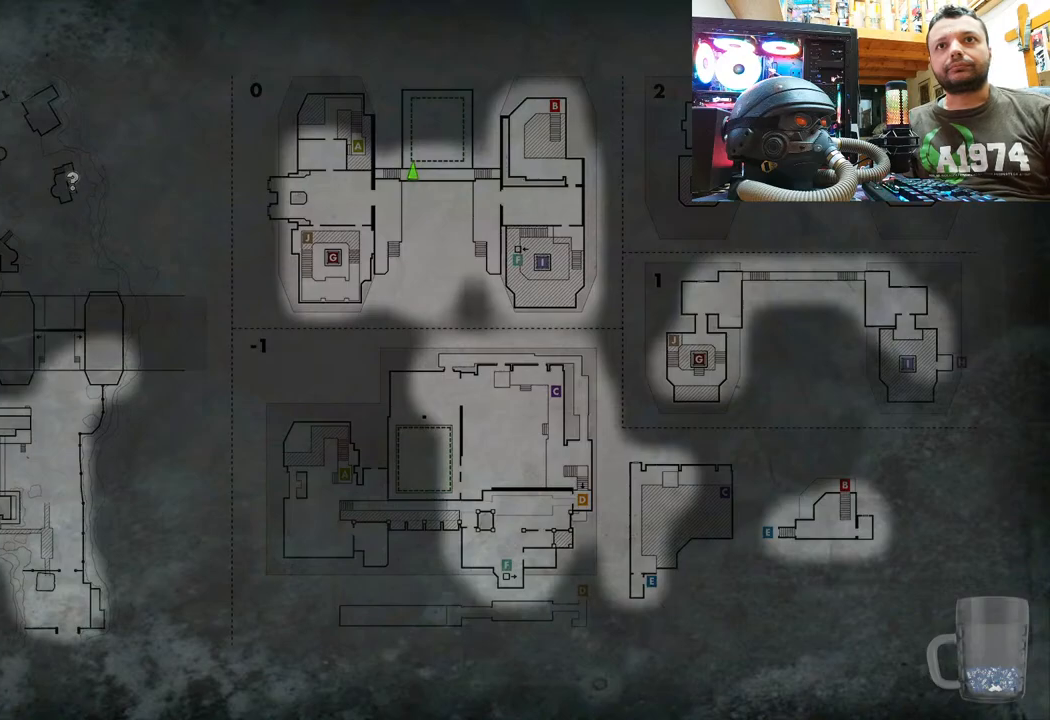
{"buttons": [], "left_stick": "center", "right_stick": "center", "events": []}
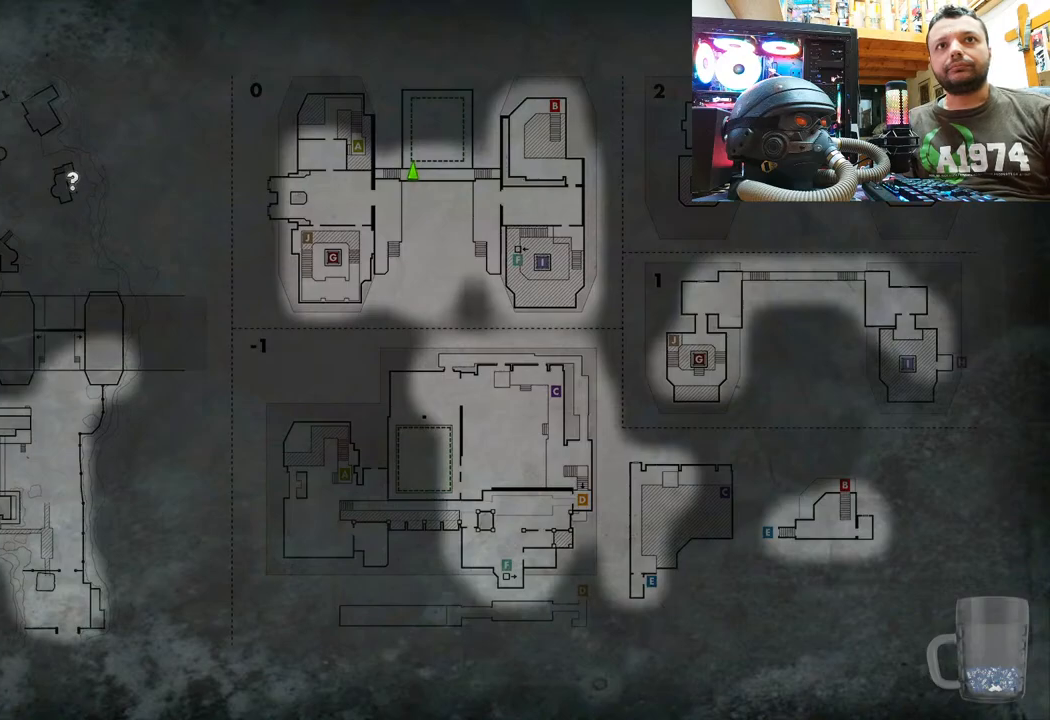
{"buttons": [], "left_stick": "center", "right_stick": "center", "events": []}
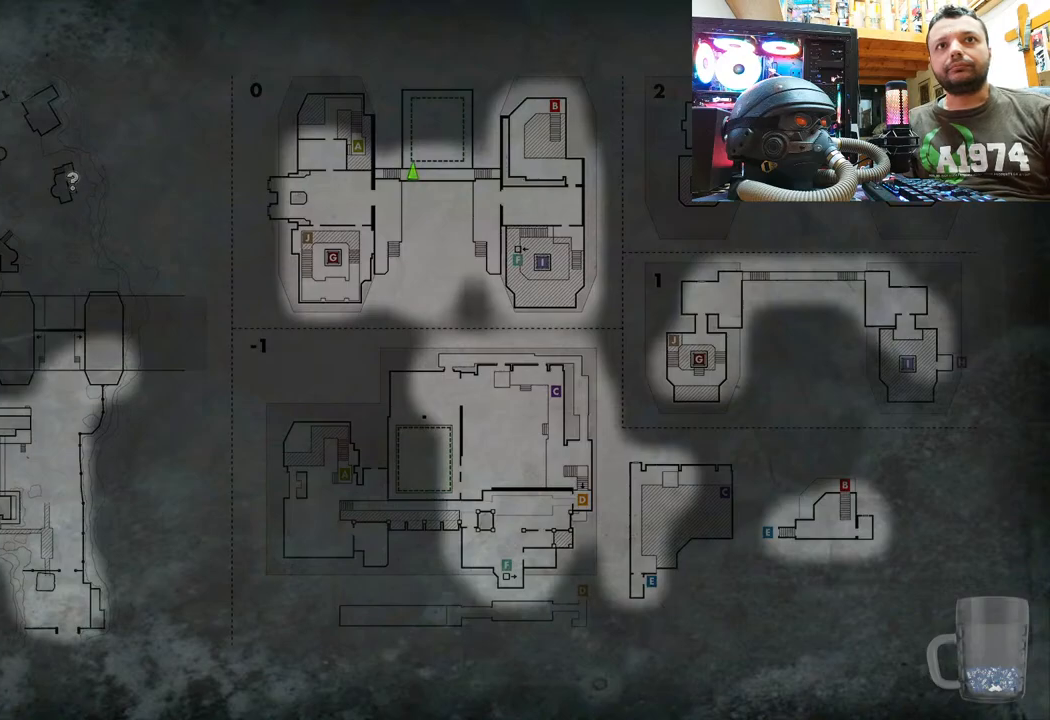
{"buttons": [], "left_stick": "center", "right_stick": "center", "events": []}
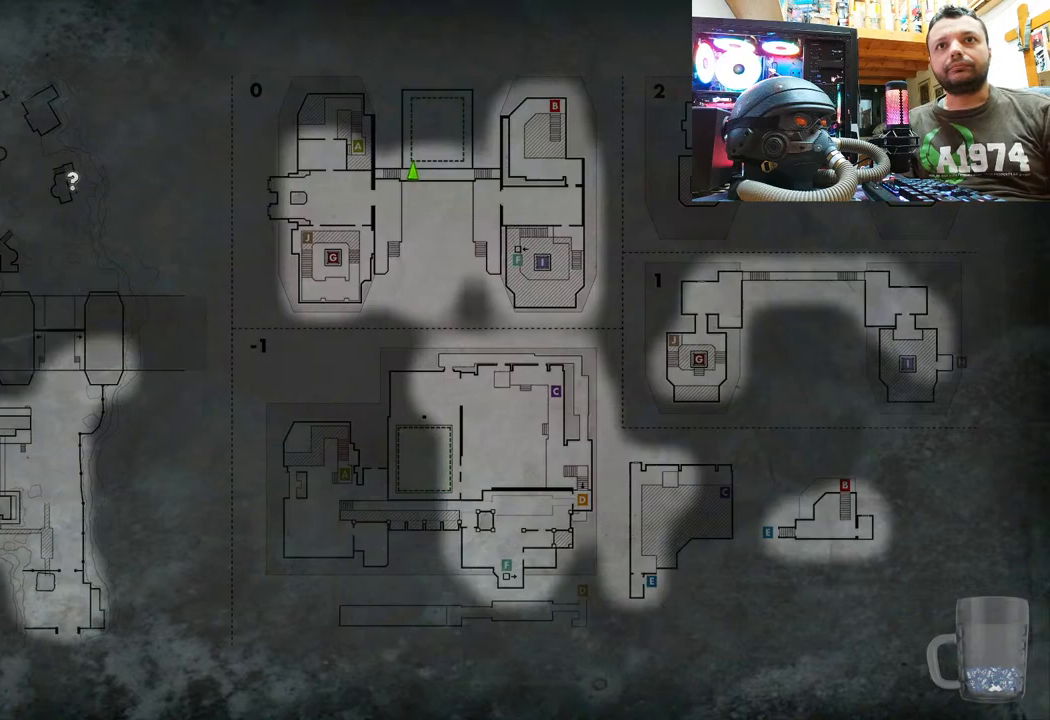
{"buttons": [], "left_stick": "center", "right_stick": "up-right", "events": [[17, "CIRCLE", "down"], [117, "CIRCLE", "up"], [150, "left_stick", "down-right"], [300, "right_stick", "right"], [367, "right_stick", "up-right"], [467, "left_stick", "center"]]}
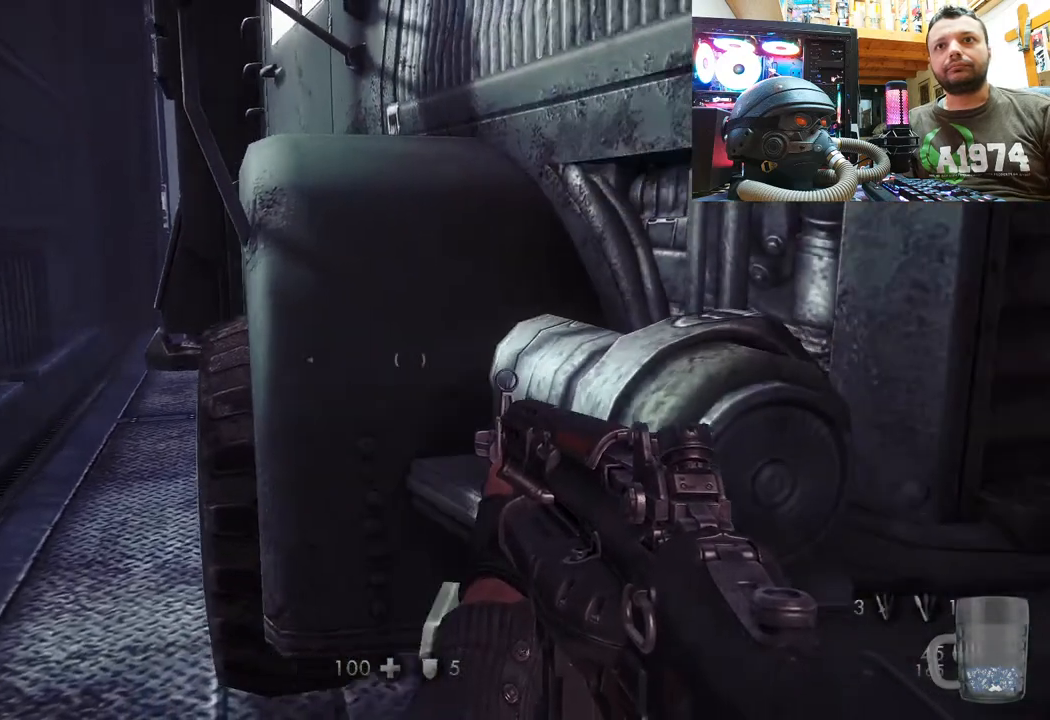
{"buttons": [], "left_stick": "up", "right_stick": "center", "events": [[350, "left_stick", "up"], [450, "right_stick", "center"]]}
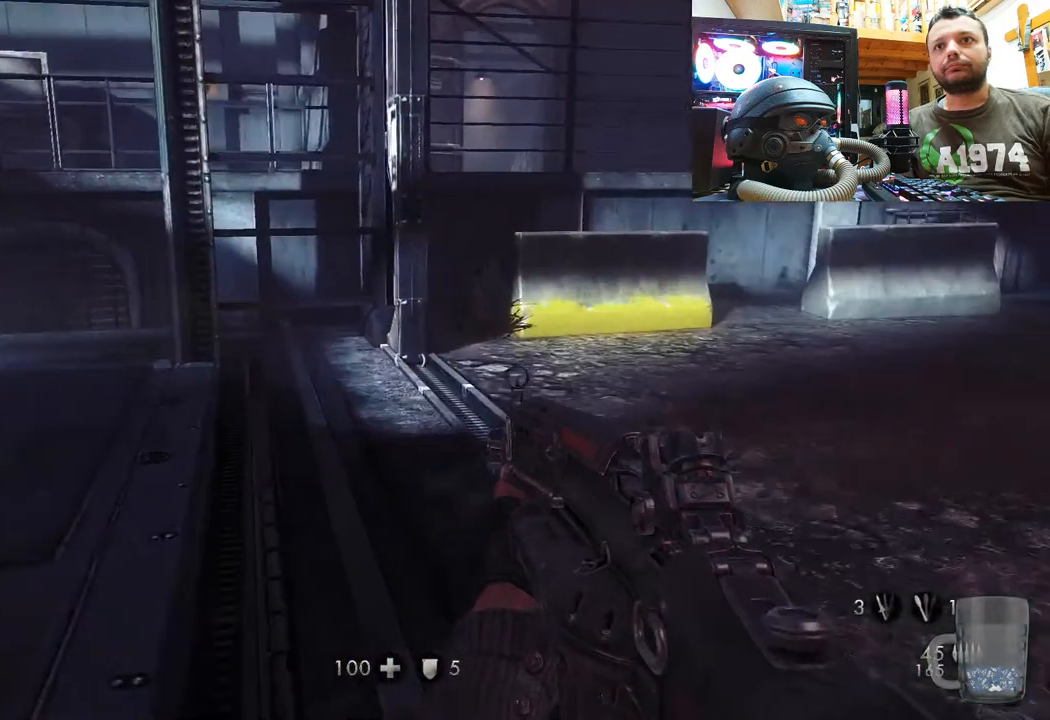
{"buttons": [], "left_stick": "up", "right_stick": "left", "events": [[217, "right_stick", "left"]]}
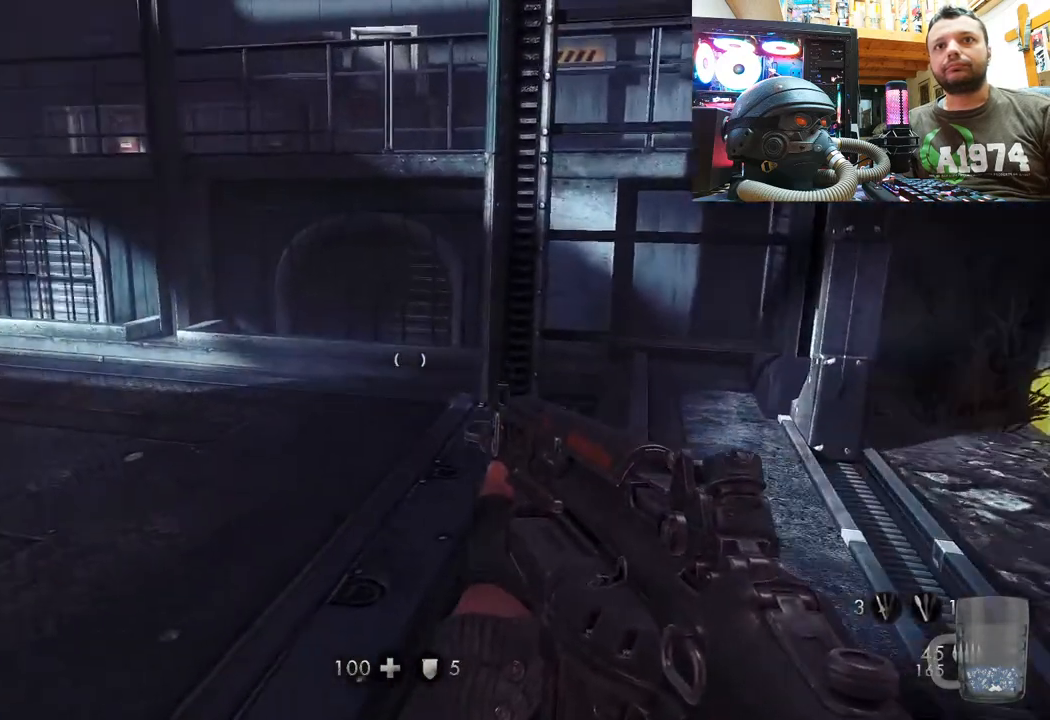
{"buttons": [], "left_stick": "up-right", "right_stick": "left", "events": [[200, "left_stick", "up-right"], [217, "right_stick", "center"], [333, "right_stick", "left"]]}
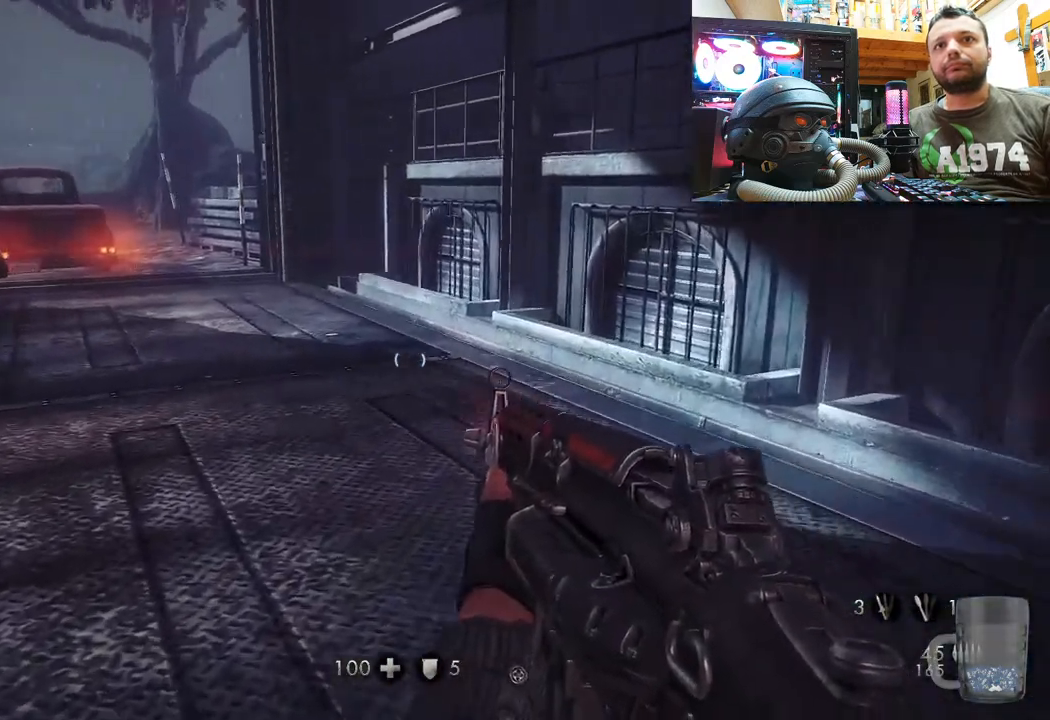
{"buttons": [], "left_stick": "up", "right_stick": "down-left", "events": [[200, "right_stick", "center"], [350, "left_stick", "up"], [450, "right_stick", "down-left"]]}
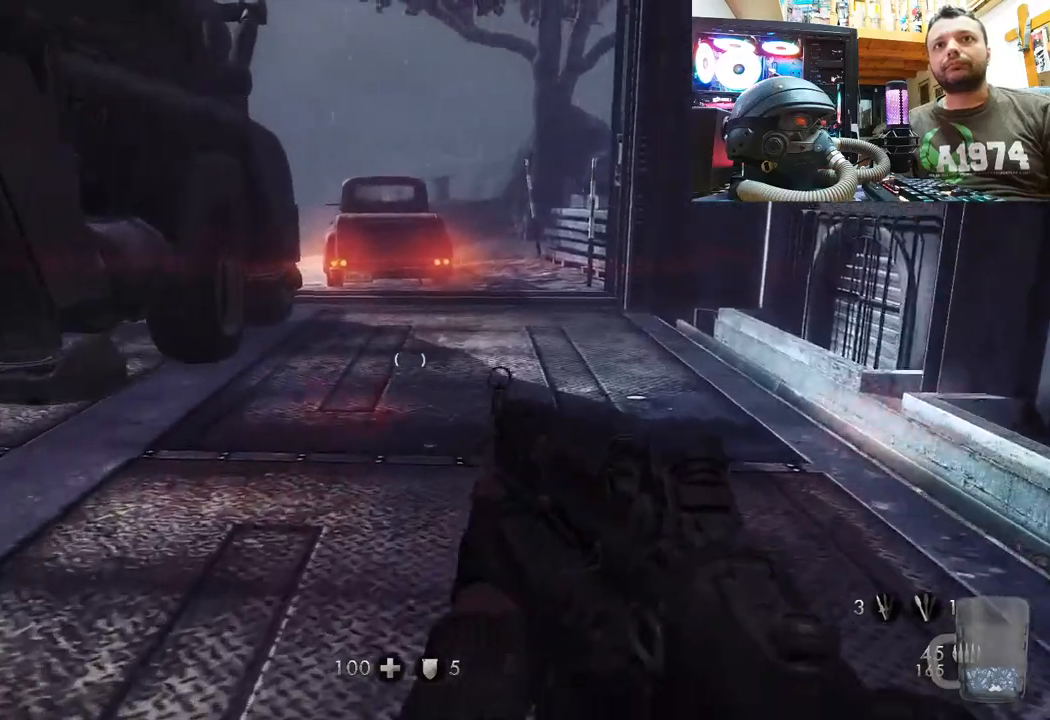
{"buttons": [], "left_stick": "up", "right_stick": "down", "events": [[100, "right_stick", "center"], [333, "right_stick", "down"]]}
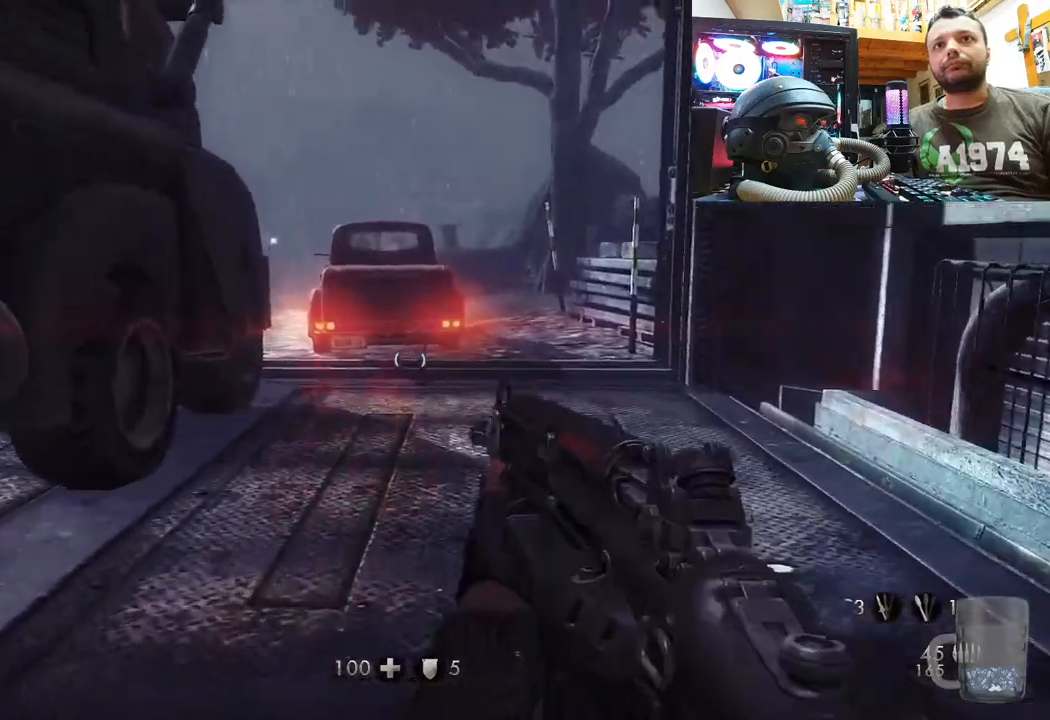
{"buttons": [], "left_stick": "up-right", "right_stick": "left", "events": [[133, "right_stick", "left"], [183, "left_stick", "up-right"]]}
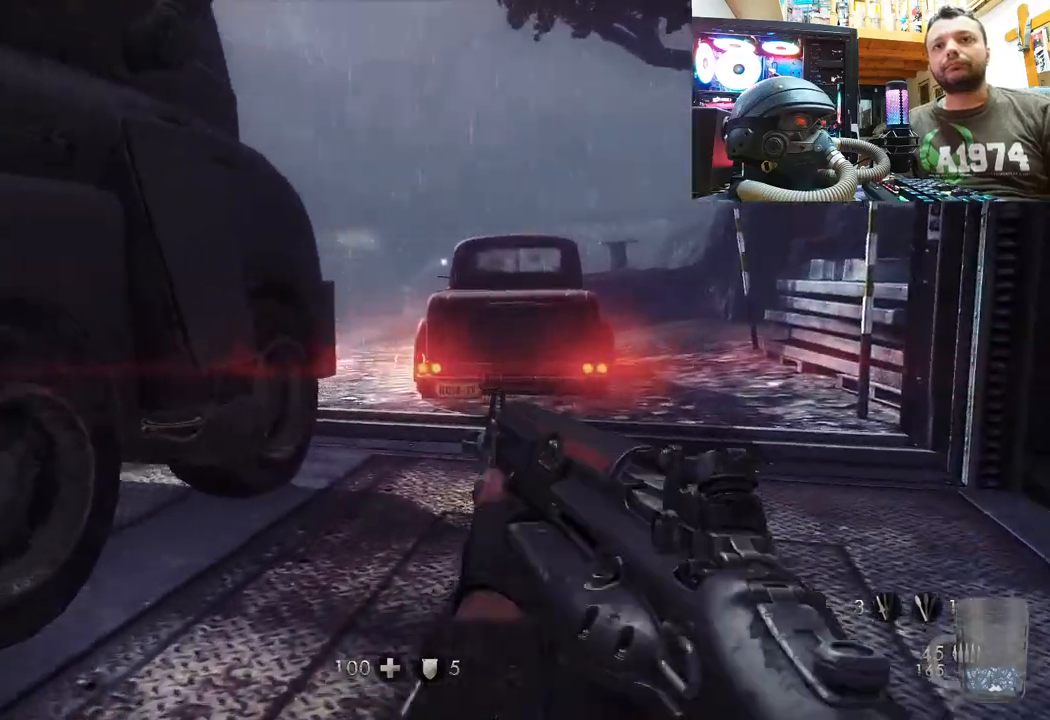
{"buttons": [], "left_stick": "up-right", "right_stick": "left", "events": []}
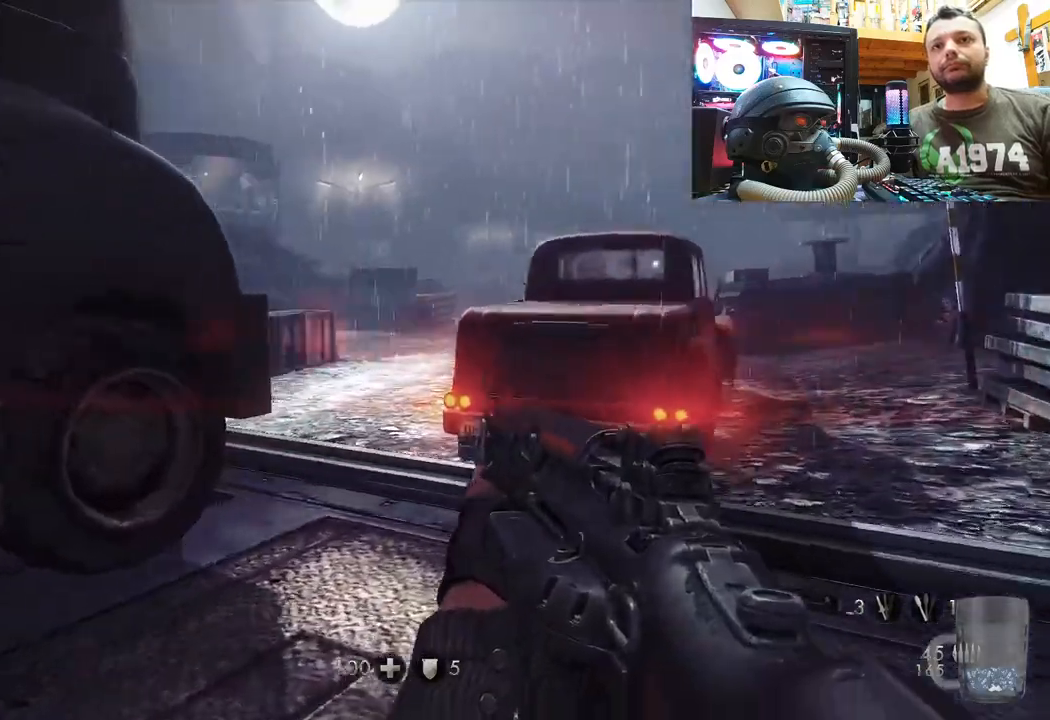
{"buttons": [], "left_stick": "up-right", "right_stick": "left", "events": []}
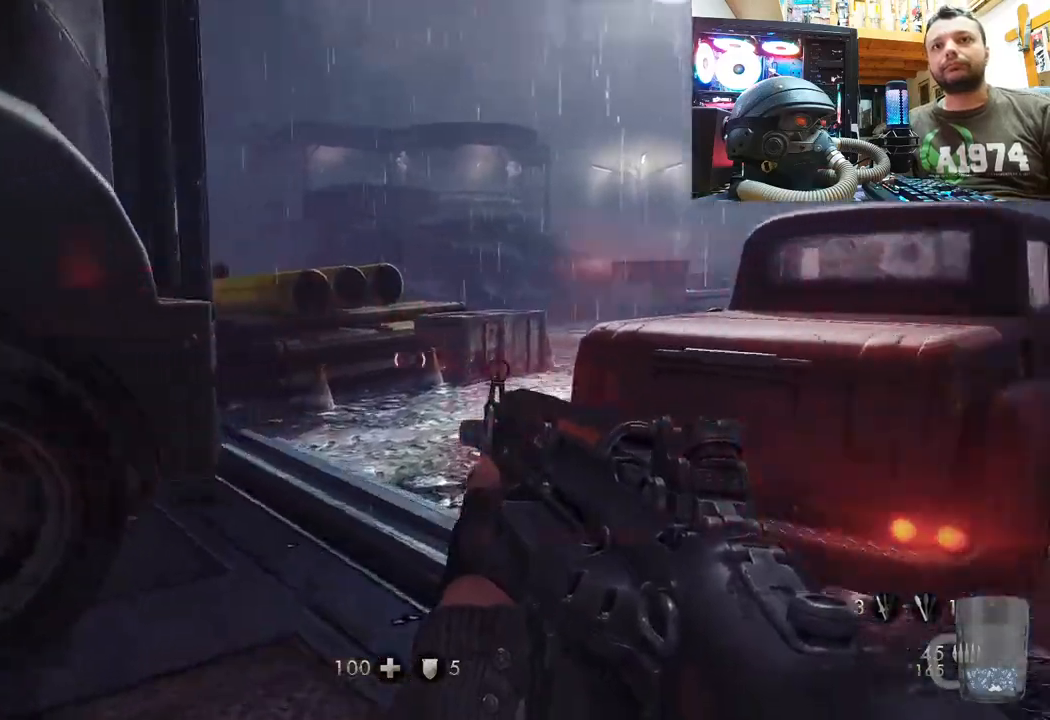
{"buttons": [], "left_stick": "center", "right_stick": "center", "events": [[83, "right_stick", "center"], [333, "left_stick", "up"], [400, "left_stick", "center"]]}
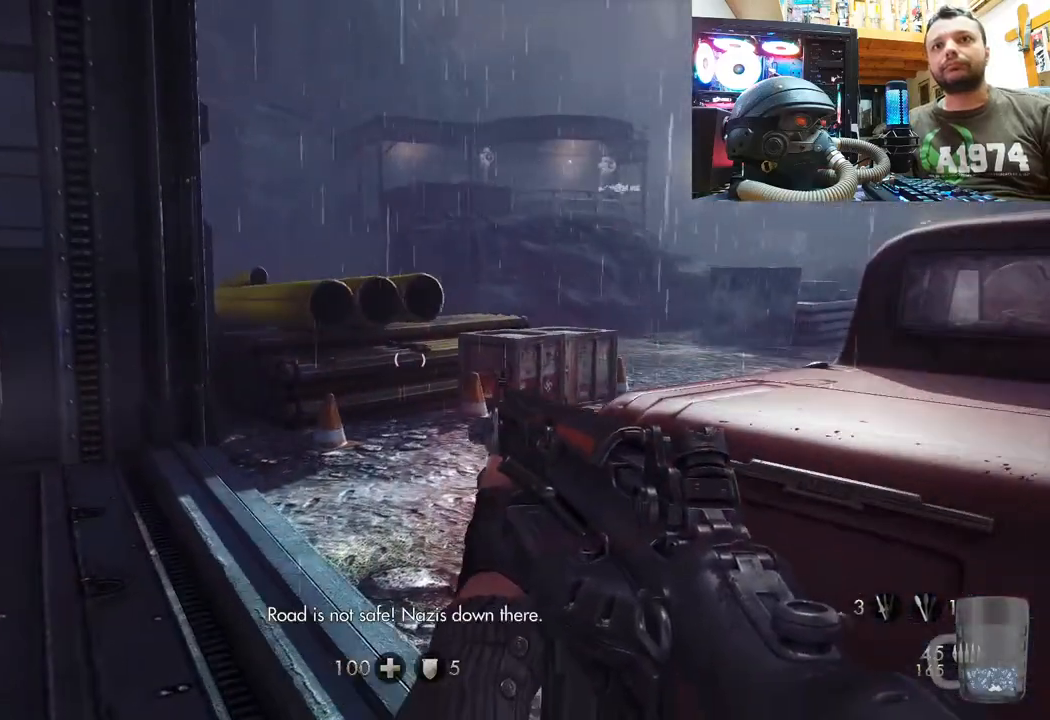
{"buttons": [], "left_stick": "down-left", "right_stick": "right", "events": [[333, "left_stick", "down-left"], [383, "right_stick", "right"]]}